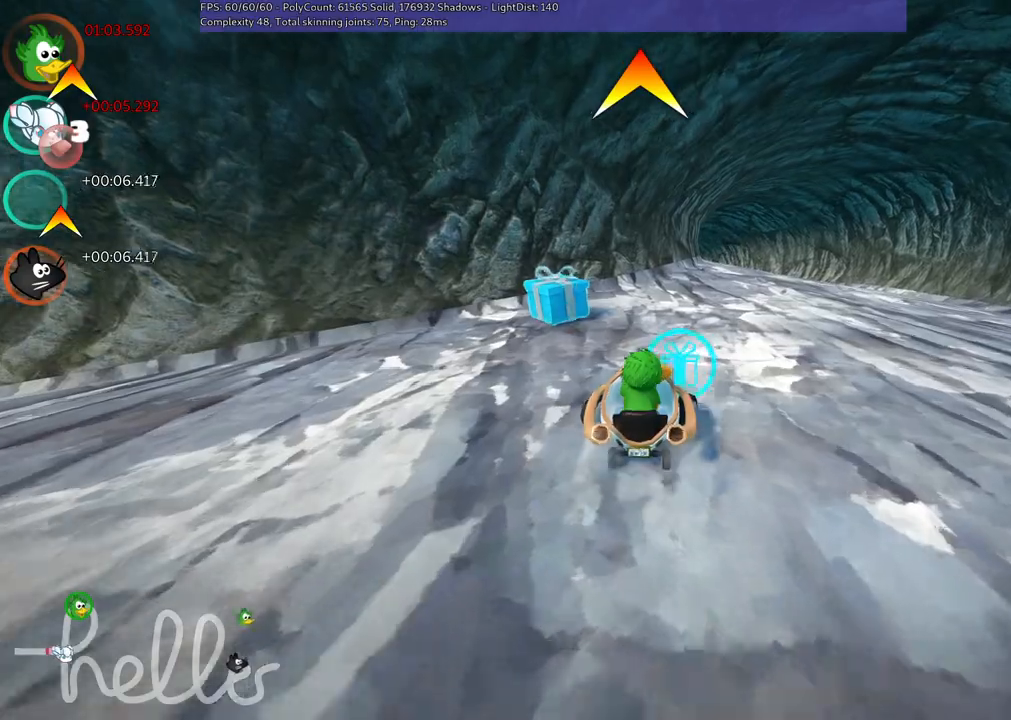
Gameplay with keyboard; each line is a JSON object with the keys held at the frame after it. "events" lists presses ("down") and releases ("up") of ".", "/", "alt_r", "b", "c", "comma", "ctrl_r", "d", "down", "f", "g", "h", "j", "k", "l", "left", "m", "n", "quote", "return", "right", "semicolon", "shift_r", "space", "super", "up" and "v" between this image and that frame as [ms after this image, input, new state], when the widget could be followed in between. No other keys are recorded. Mouse input is not recorded.
{"keys": ["up"], "events": [[467, "right", "up"]]}
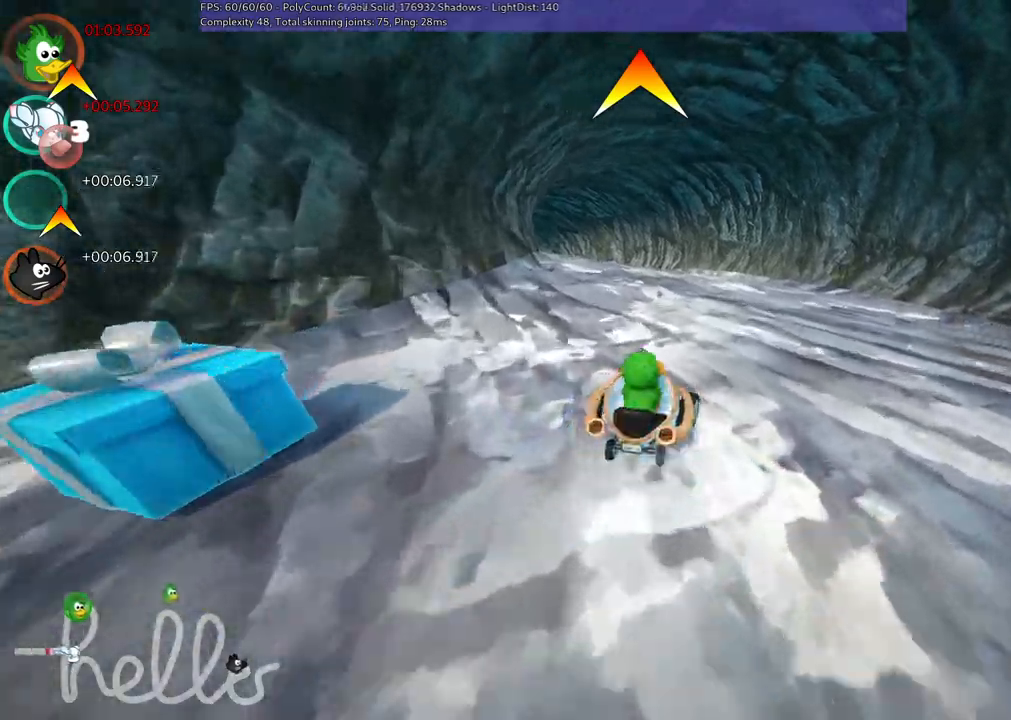
{"keys": ["left", "m", "up"], "events": [[333, "left", "down"], [383, "m", "down"]]}
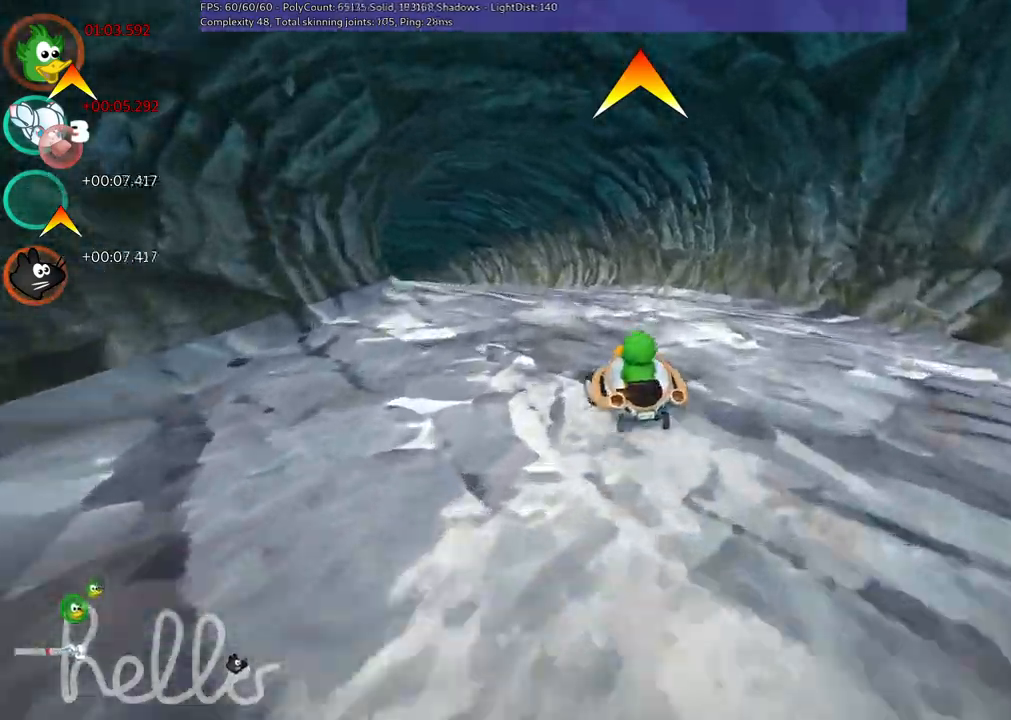
{"keys": ["m", "right", "up"], "events": [[17, "left", "up"], [17, "right", "down"]]}
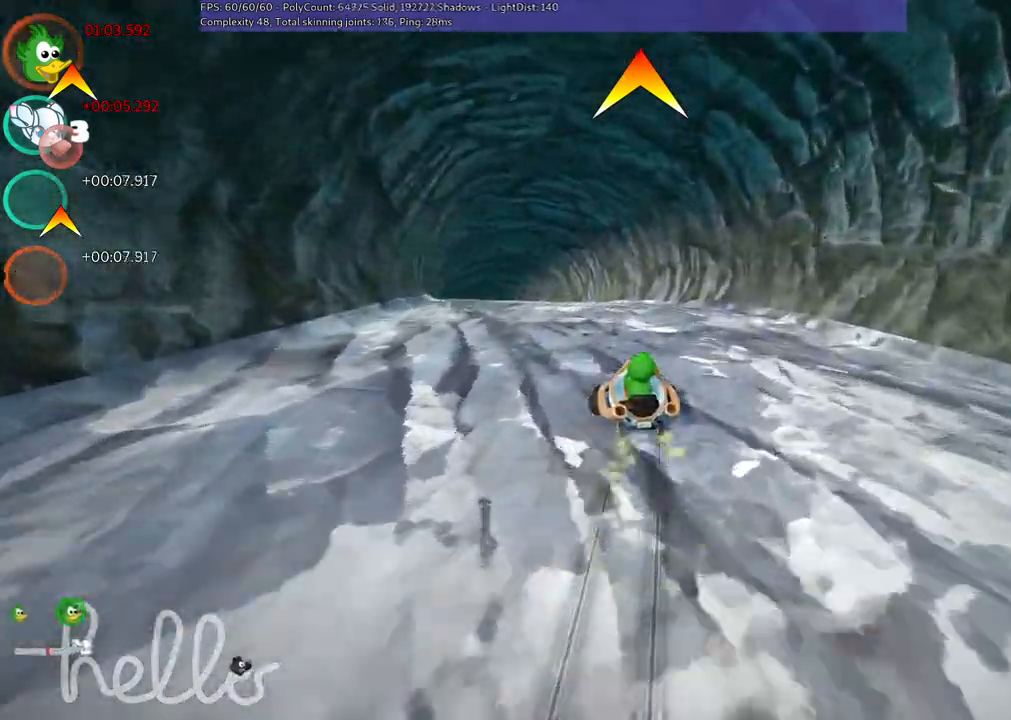
{"keys": ["m", "right", "up"], "events": []}
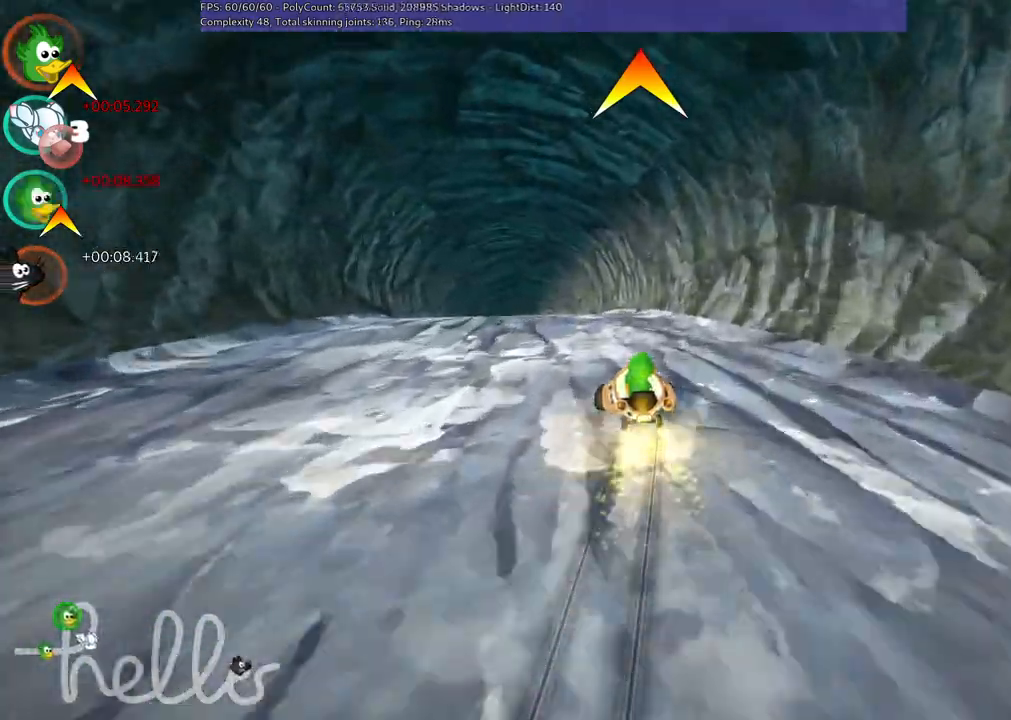
{"keys": ["left"], "events": [[100, "up", "up"], [200, "left", "down"], [200, "right", "up"], [250, "m", "up"]]}
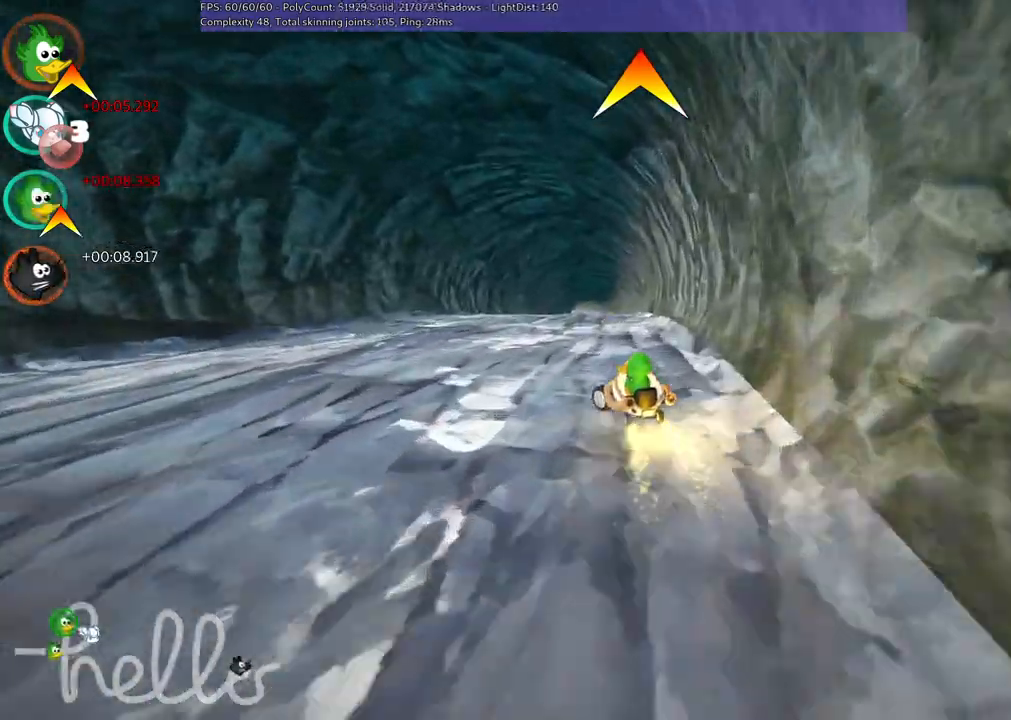
{"keys": ["down", "right"], "events": [[217, "down", "down"], [250, "left", "up"], [250, "right", "down"]]}